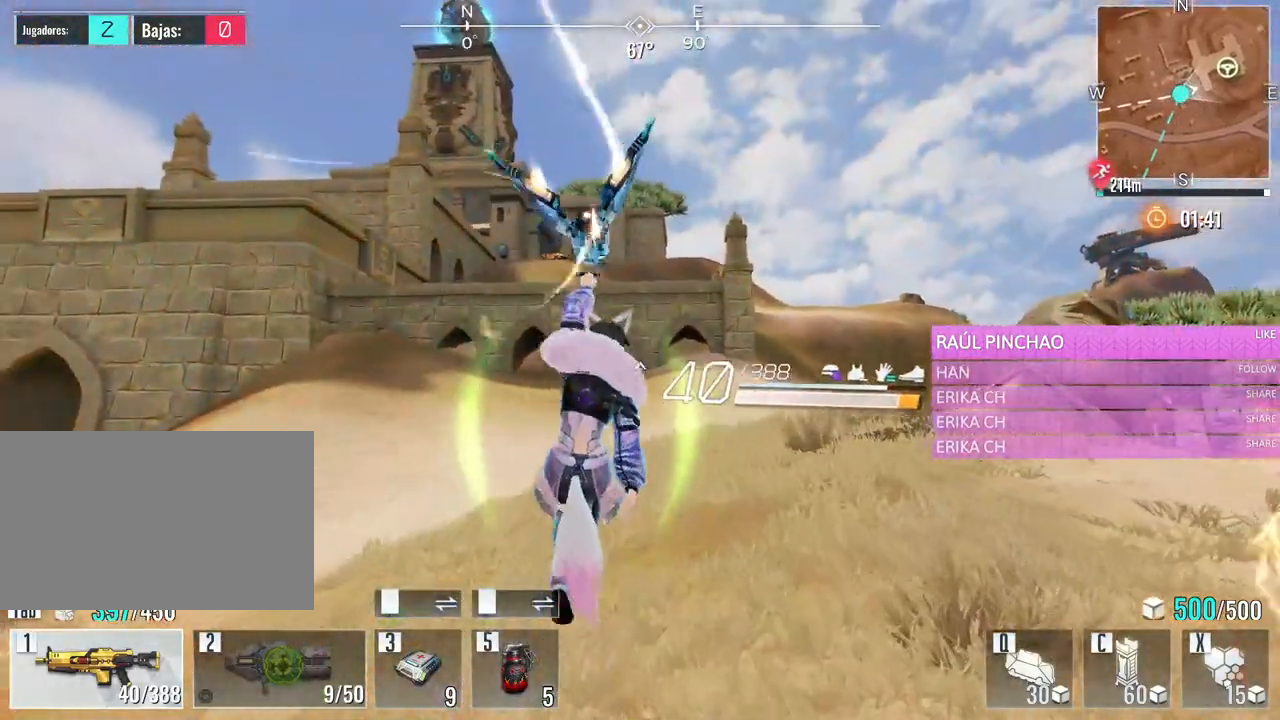
Gameplay with keyboard and mouse; each line is a JSON object with the keys and mouse buttons held at the frame after it. "events" lists presses ("down") and releases ("up") of "1", "2", "3", "4", "5", "a", "alt", "c", "caps_lock", "ctrl", "d", "e", "f", "g", "q", "r", "s", "shift", "space", "t", "tab", "v", "w", "x", "z", "mouse_left", "mouse_wheel" and "mouse_right" between this image and that frame as [ms after this image, input, new state], when the widget could be followed in between. "mouse_left", "mouse_wheel", "mouse_right" = the "left", "wheel", "right" buttons of the "mouse" list. No other keys are recorded. "wheel" means that the mouse wheel is clicked or scrolled. Not read: mouse_move.
{"keys": ["w"], "mouse": [], "events": []}
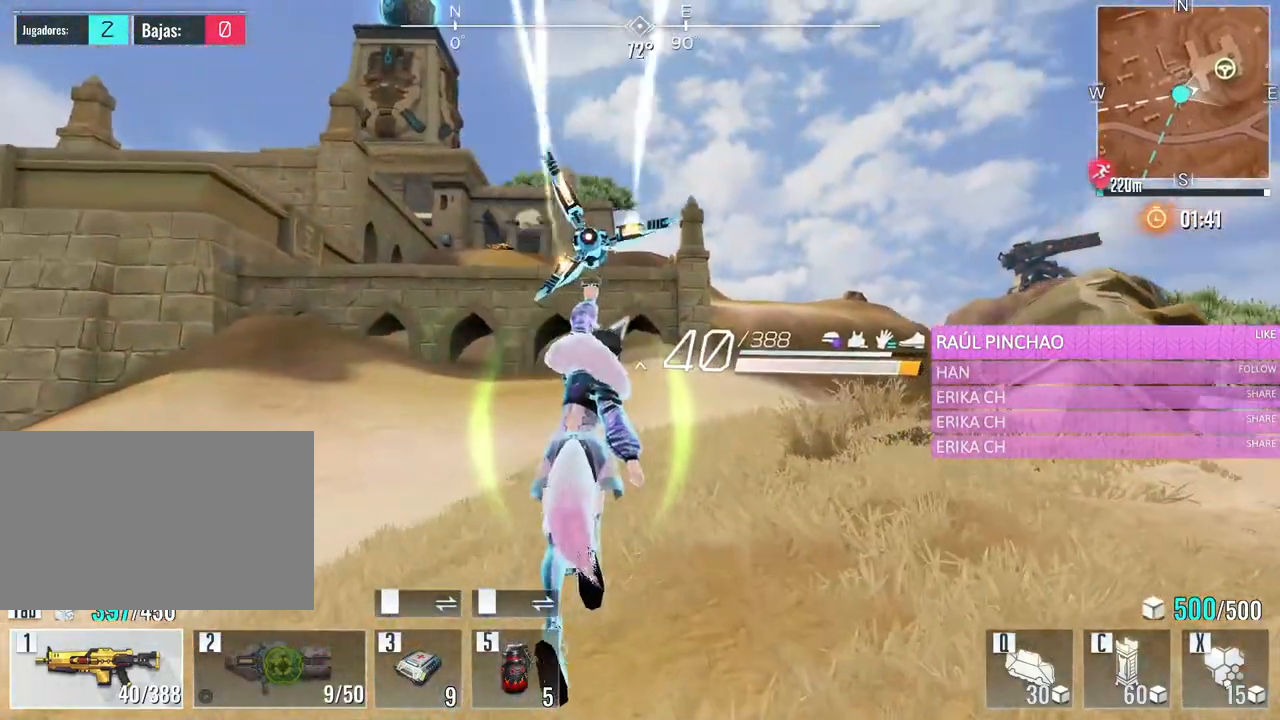
{"keys": ["w"], "mouse": [], "events": [[366, "e", "down"], [500, "e", "up"]]}
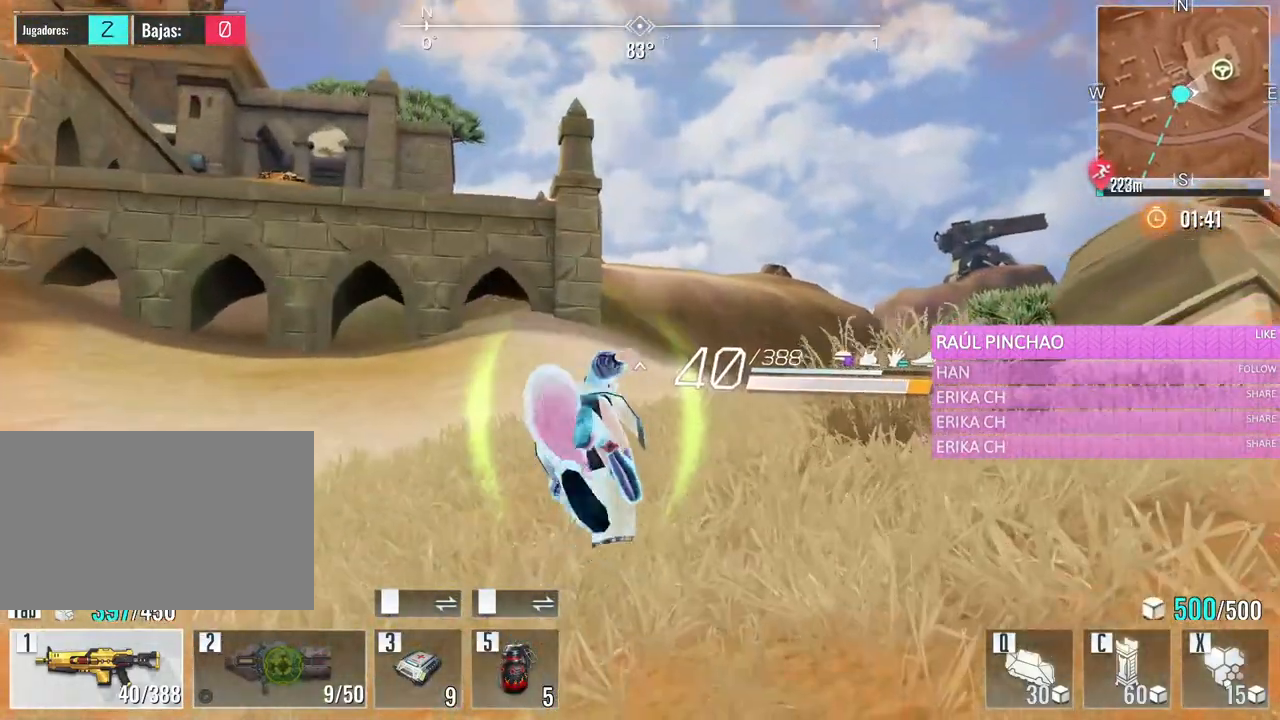
{"keys": ["e", "w"], "mouse": [], "events": [[50, "e", "down"], [200, "e", "up"], [233, "e", "down"], [383, "e", "up"], [433, "e", "down"]]}
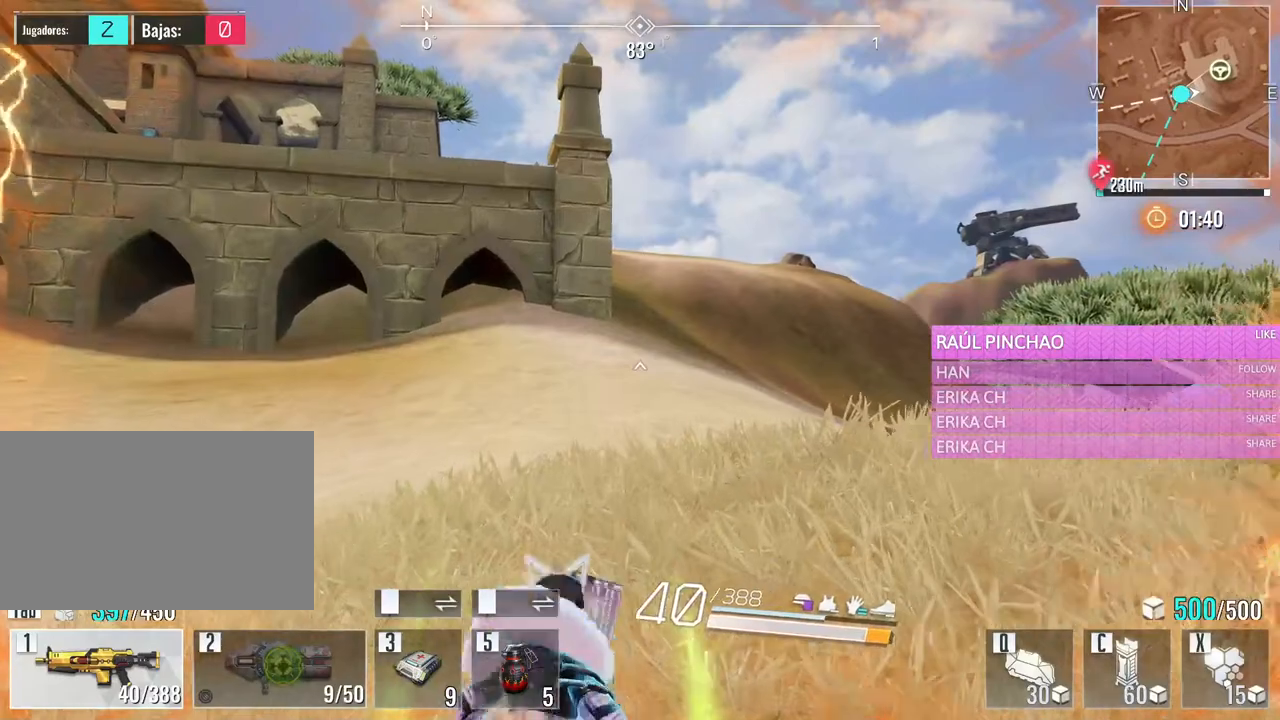
{"keys": ["w"], "mouse": [], "events": [[66, "e", "up"], [116, "e", "down"], [250, "e", "up"], [300, "e", "down"], [483, "e", "up"]]}
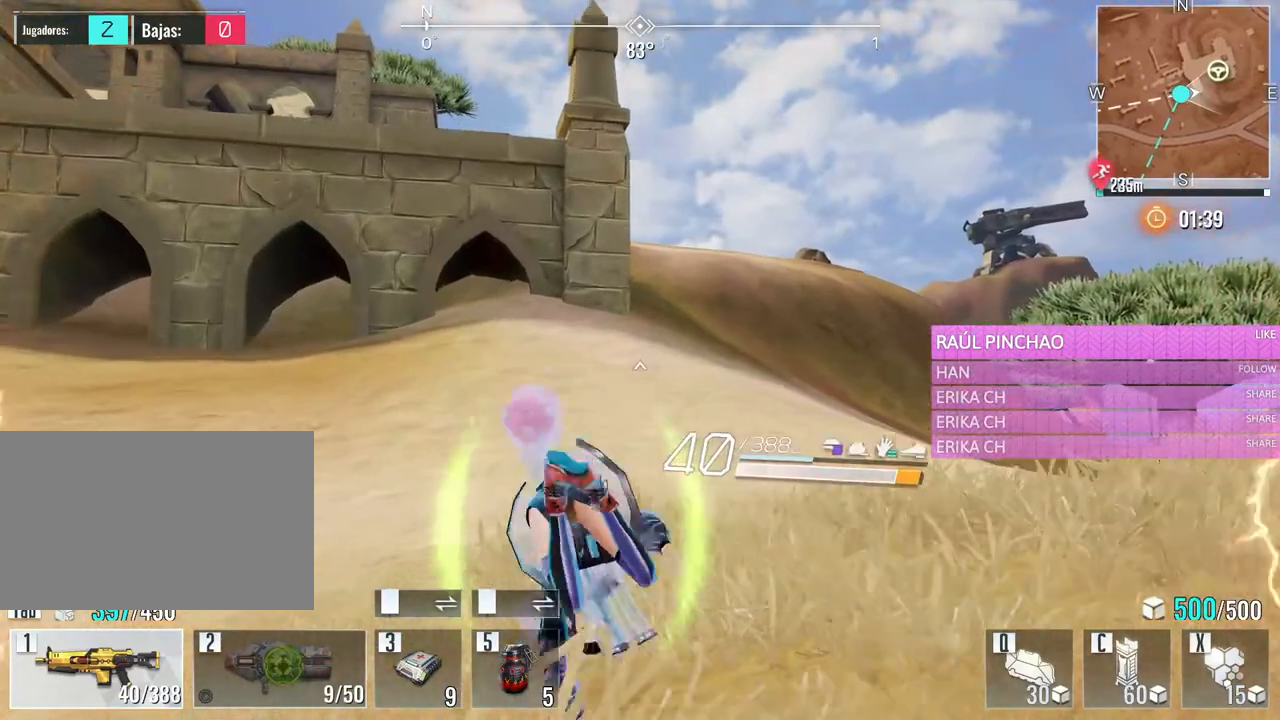
{"keys": ["e", "w"], "mouse": [], "events": [[33, "e", "down"], [183, "e", "up"], [233, "e", "down"], [366, "e", "up"], [450, "e", "down"]]}
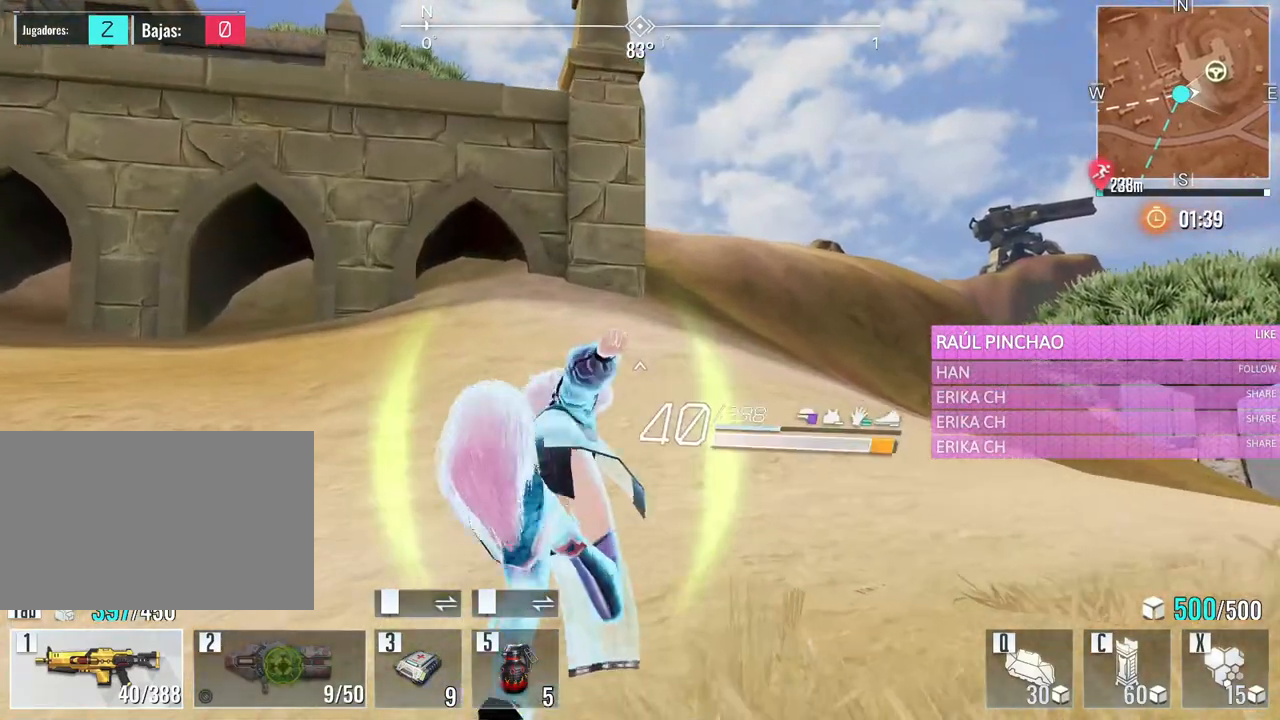
{"keys": ["w"], "mouse": [], "events": [[50, "e", "up"], [150, "e", "down"], [283, "e", "up"], [333, "e", "down"], [466, "e", "up"]]}
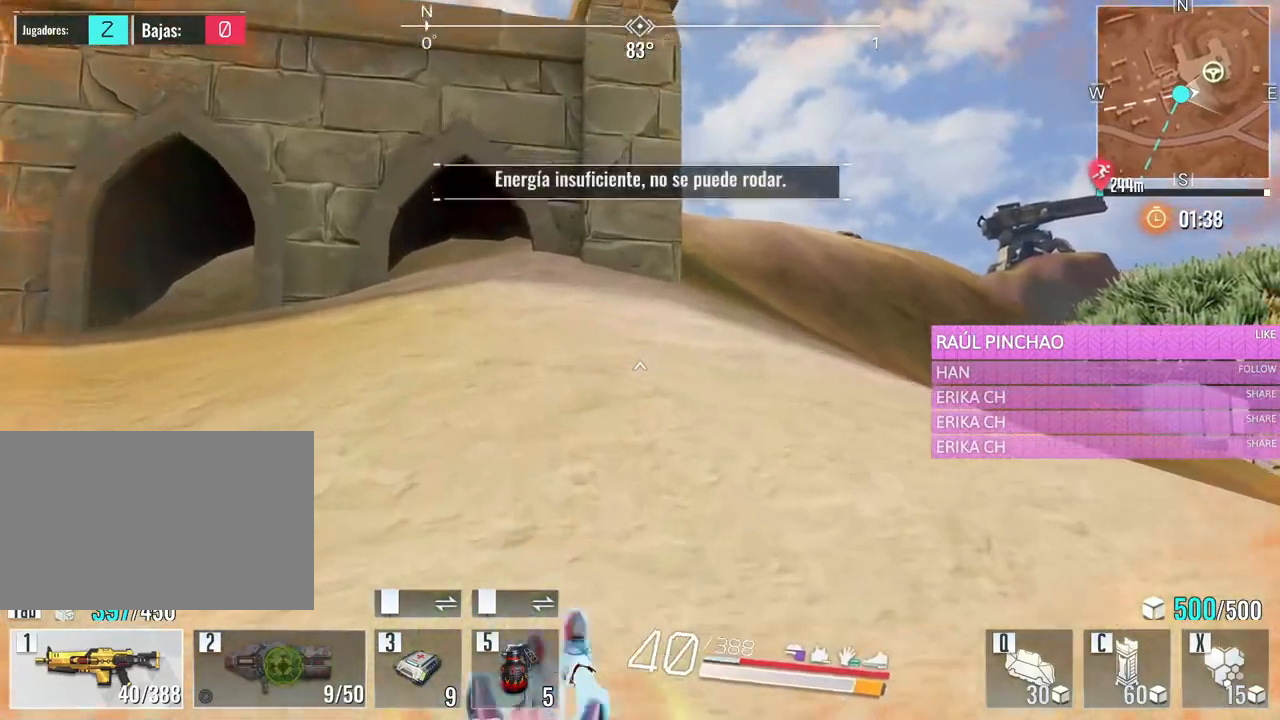
{"keys": ["e", "w"], "mouse": [], "events": [[66, "e", "down"], [200, "e", "up"], [250, "e", "down"], [400, "e", "up"], [450, "e", "down"]]}
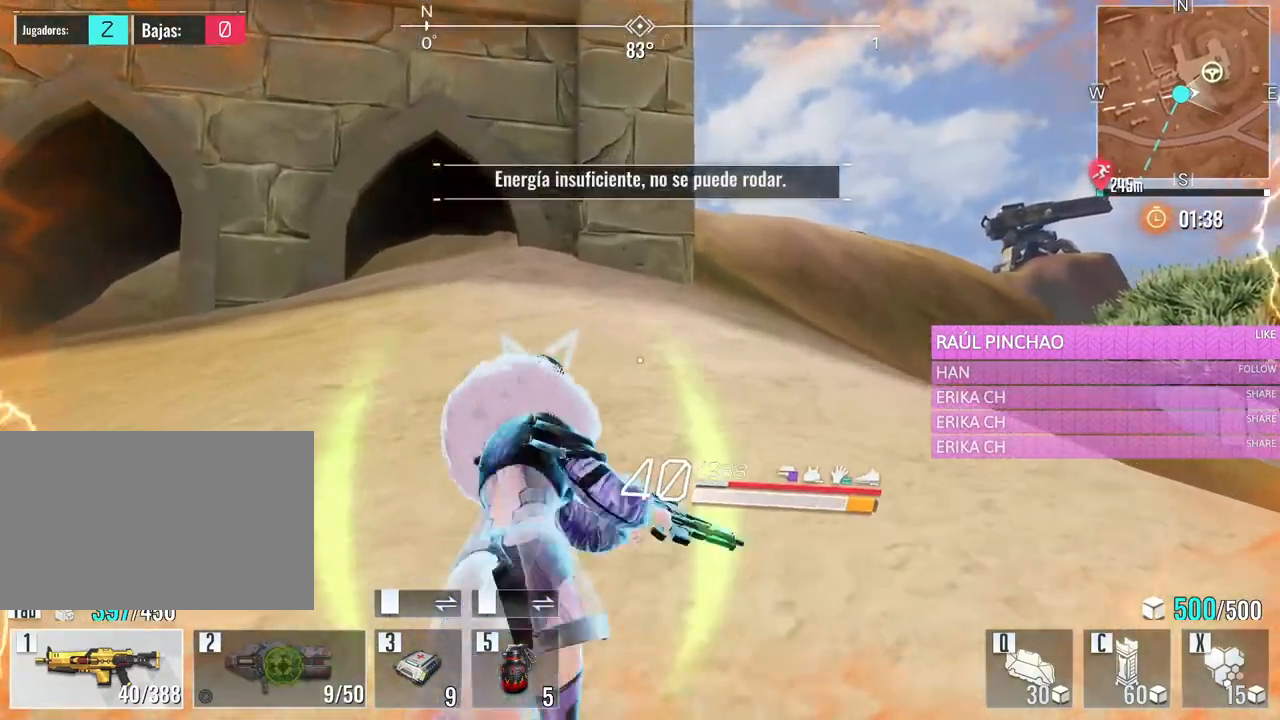
{"keys": ["w"], "mouse": [], "events": [[83, "e", "up"], [183, "e", "down"], [316, "e", "up"], [366, "e", "down"], [500, "e", "up"]]}
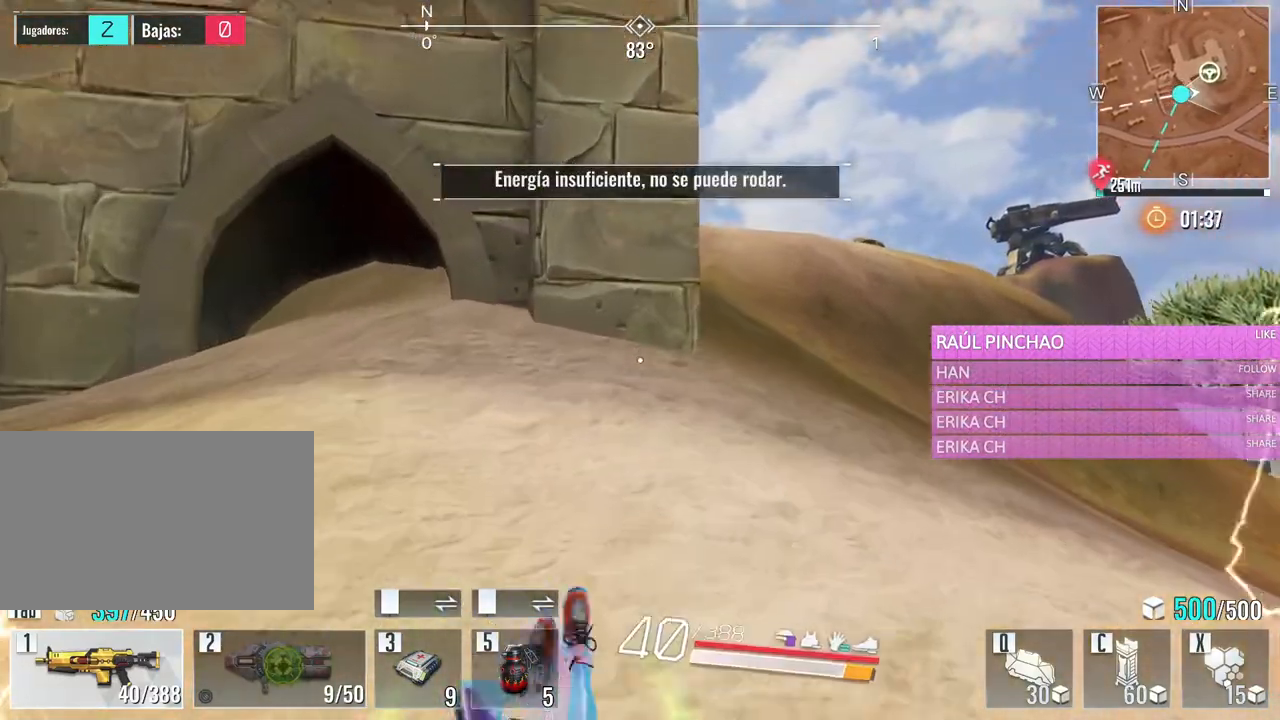
{"keys": ["d", "w"], "mouse": [], "events": [[50, "e", "down"], [200, "e", "up"], [383, "d", "down"]]}
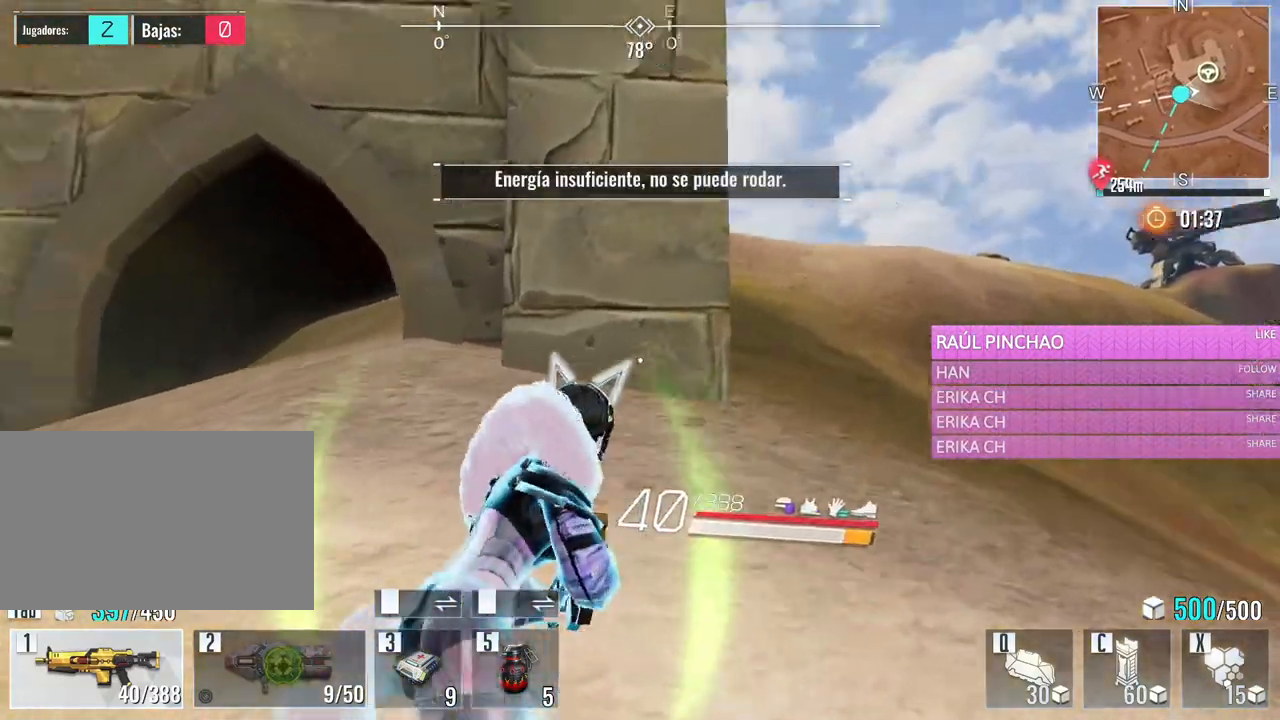
{"keys": ["d", "w"], "mouse": [], "events": []}
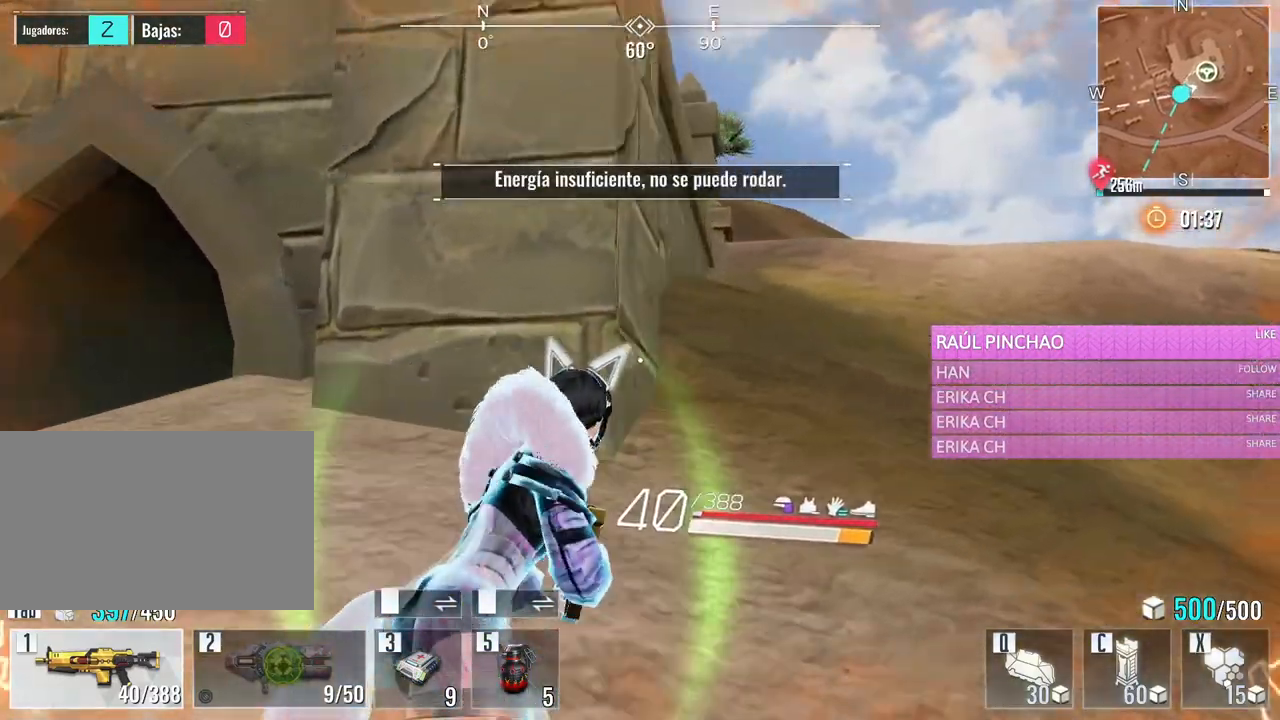
{"keys": ["e", "w"], "mouse": [], "events": [[266, "d", "up"], [500, "e", "down"]]}
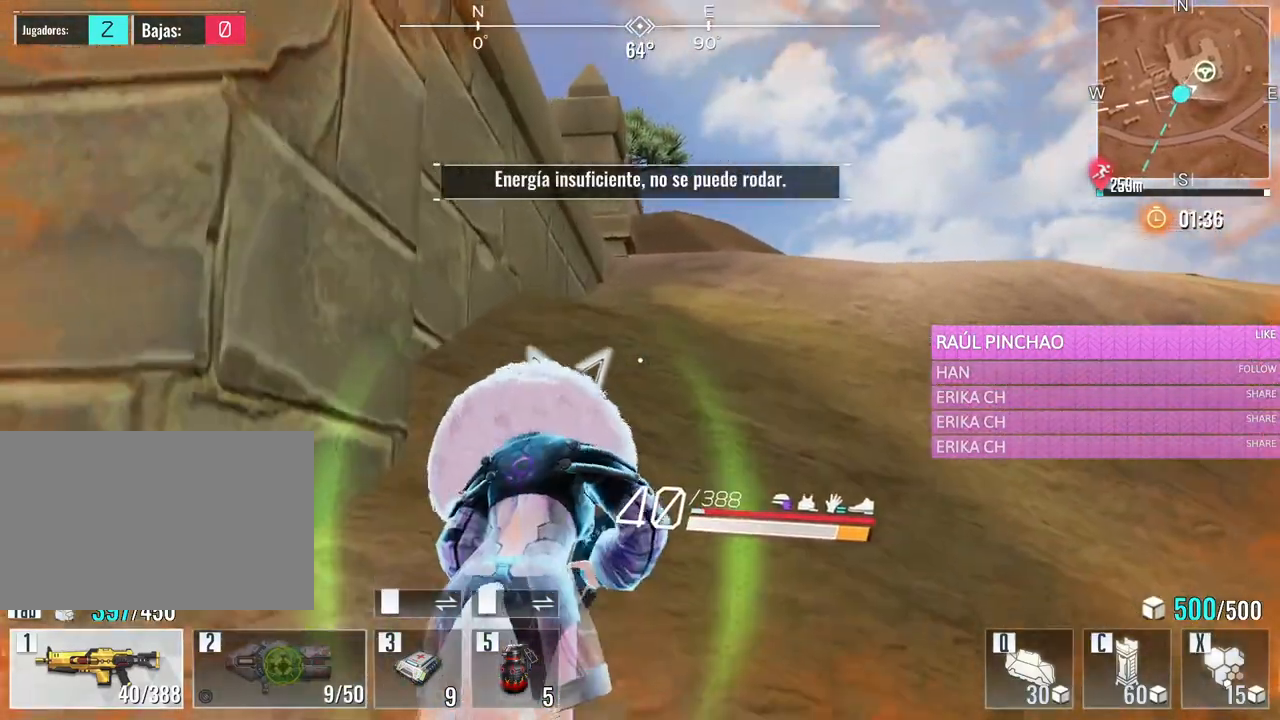
{"keys": ["w"], "mouse": [], "events": [[183, "e", "up"]]}
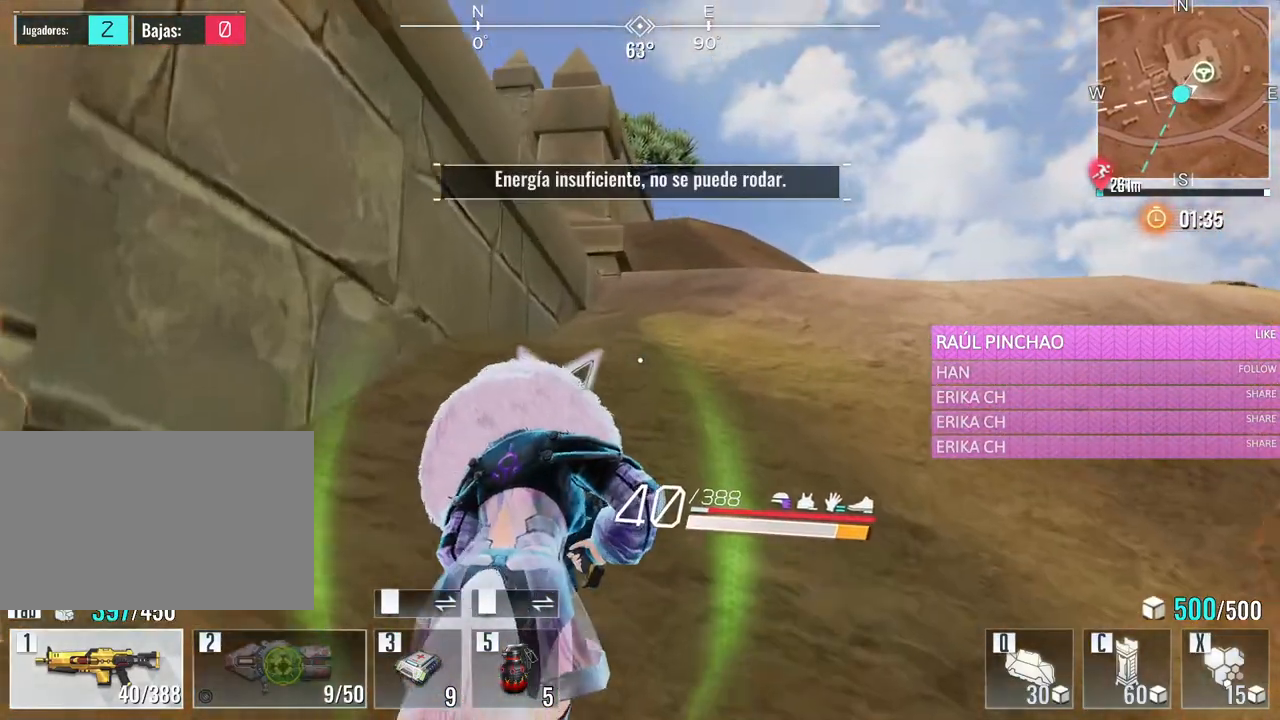
{"keys": ["w"], "mouse": [], "events": []}
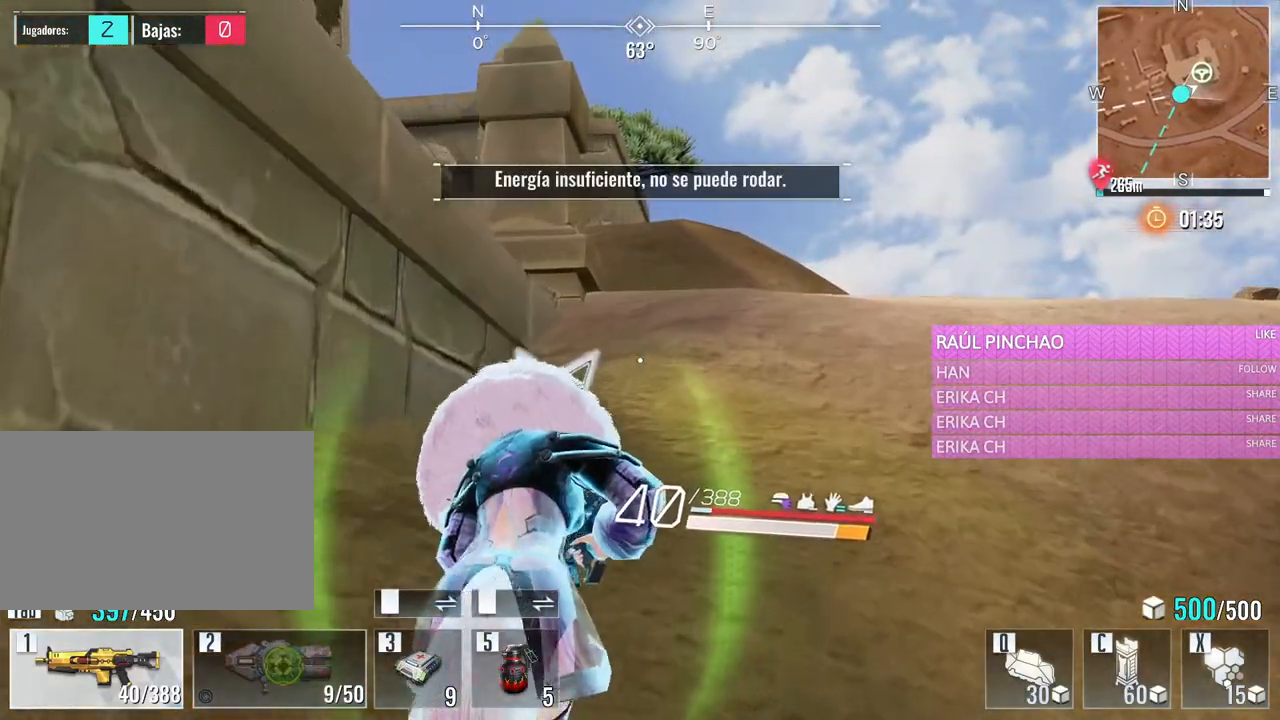
{"keys": ["w"], "mouse": [], "events": [[183, "d", "down"], [316, "d", "up"]]}
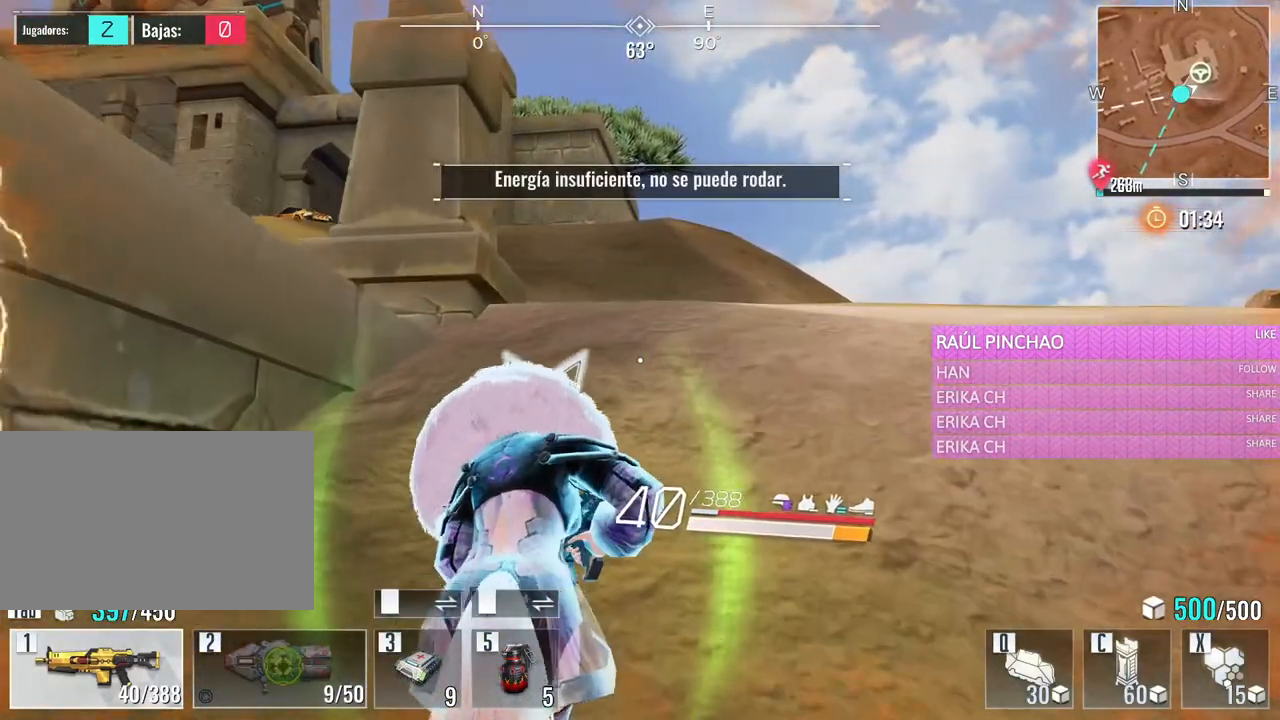
{"keys": ["w"], "mouse": [], "events": []}
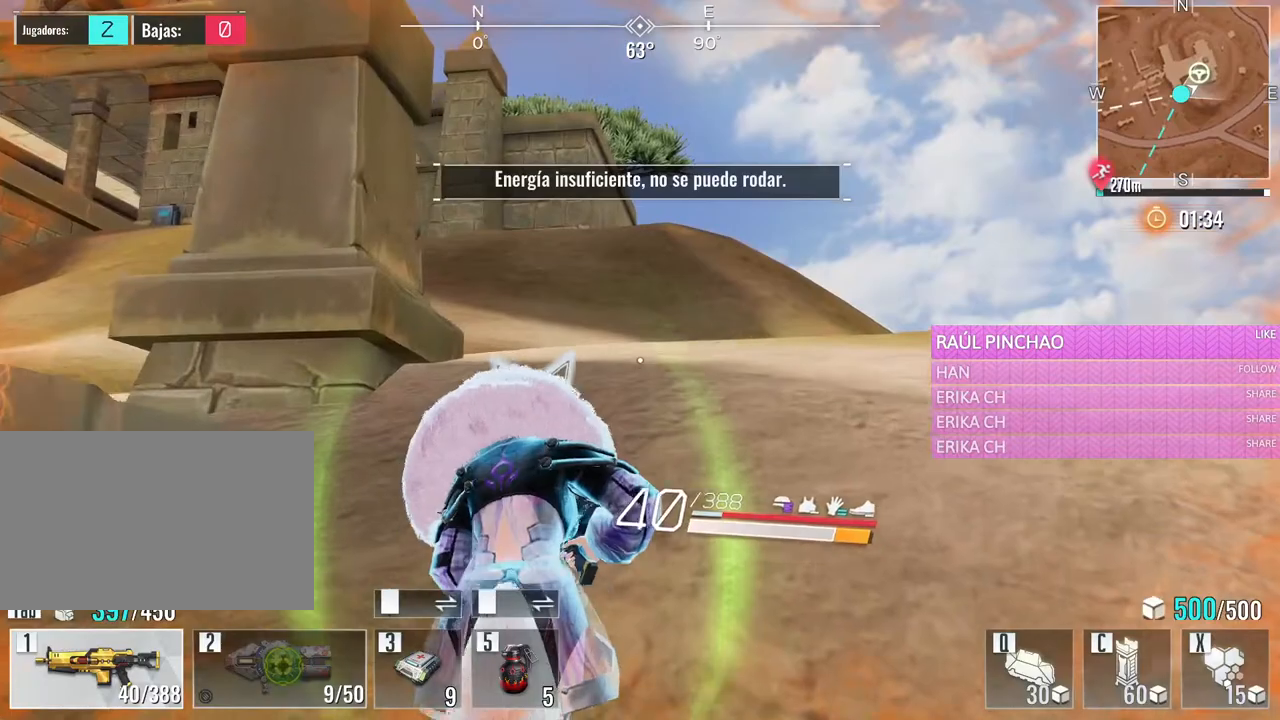
{"keys": ["d", "w"], "mouse": [], "events": [[250, "d", "down"]]}
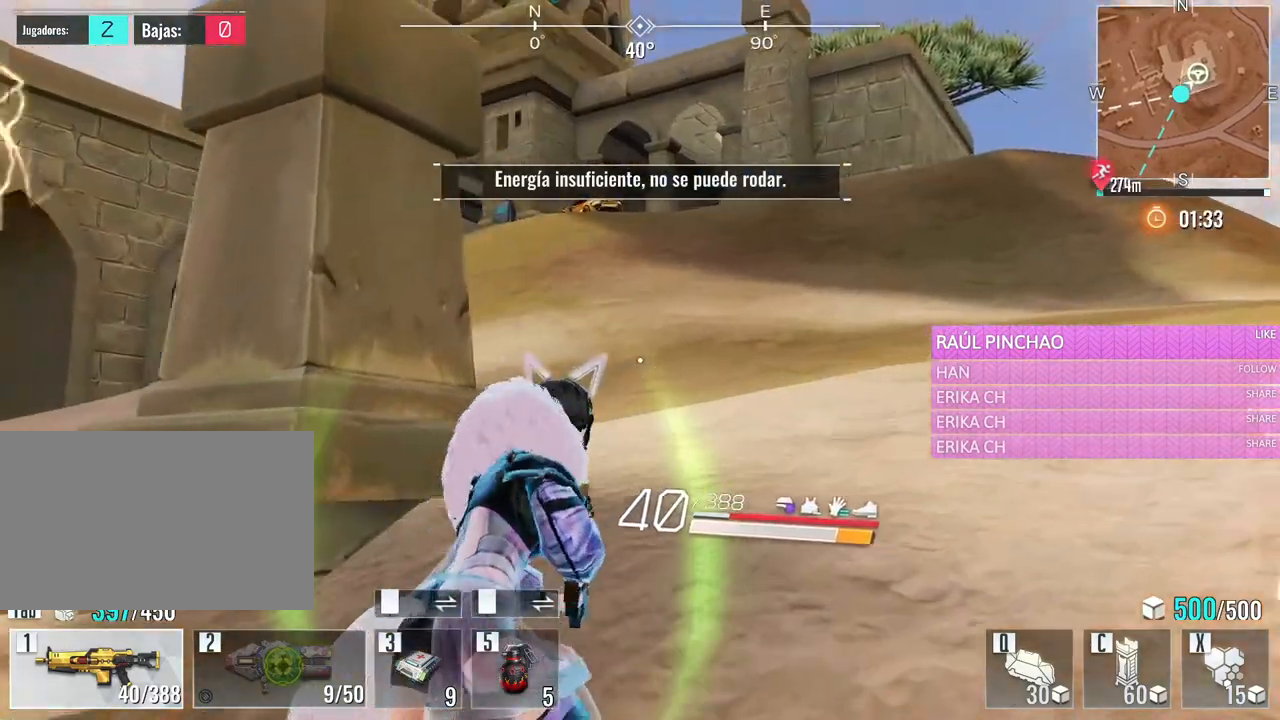
{"keys": ["w"], "mouse": [], "events": [[500, "d", "up"]]}
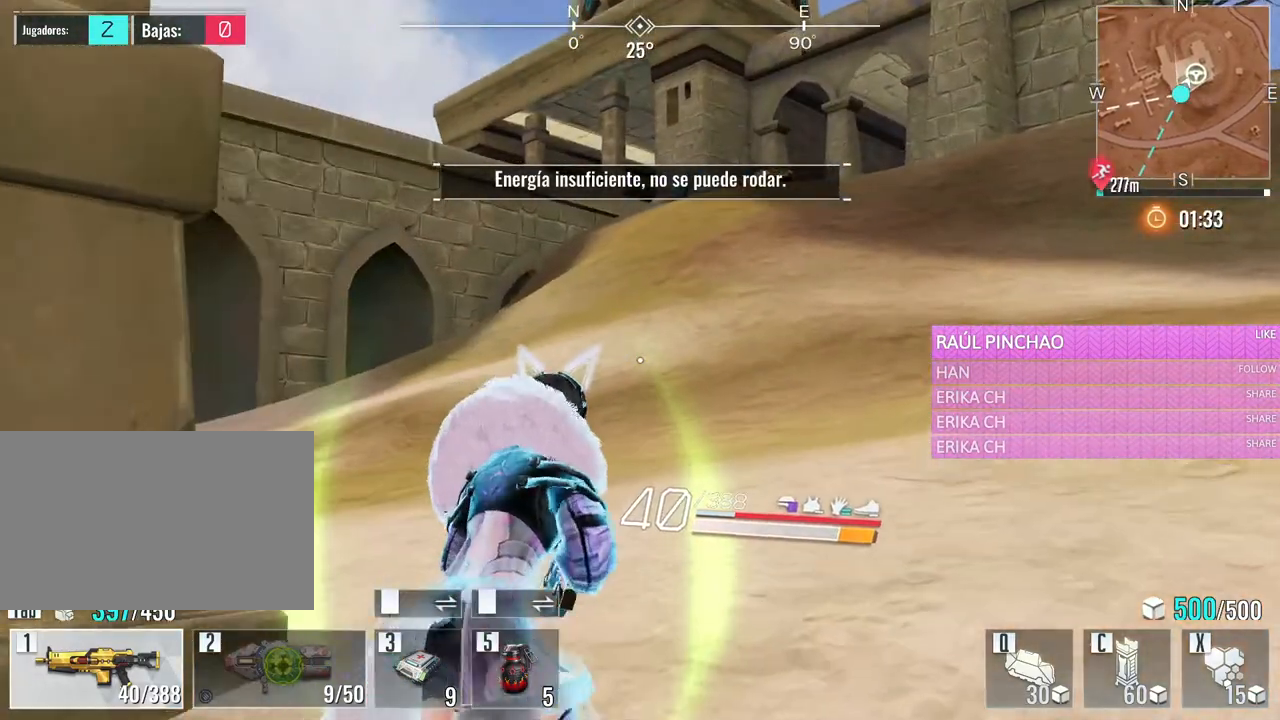
{"keys": ["w"], "mouse": [], "events": [[150, "e", "down"], [333, "e", "up"]]}
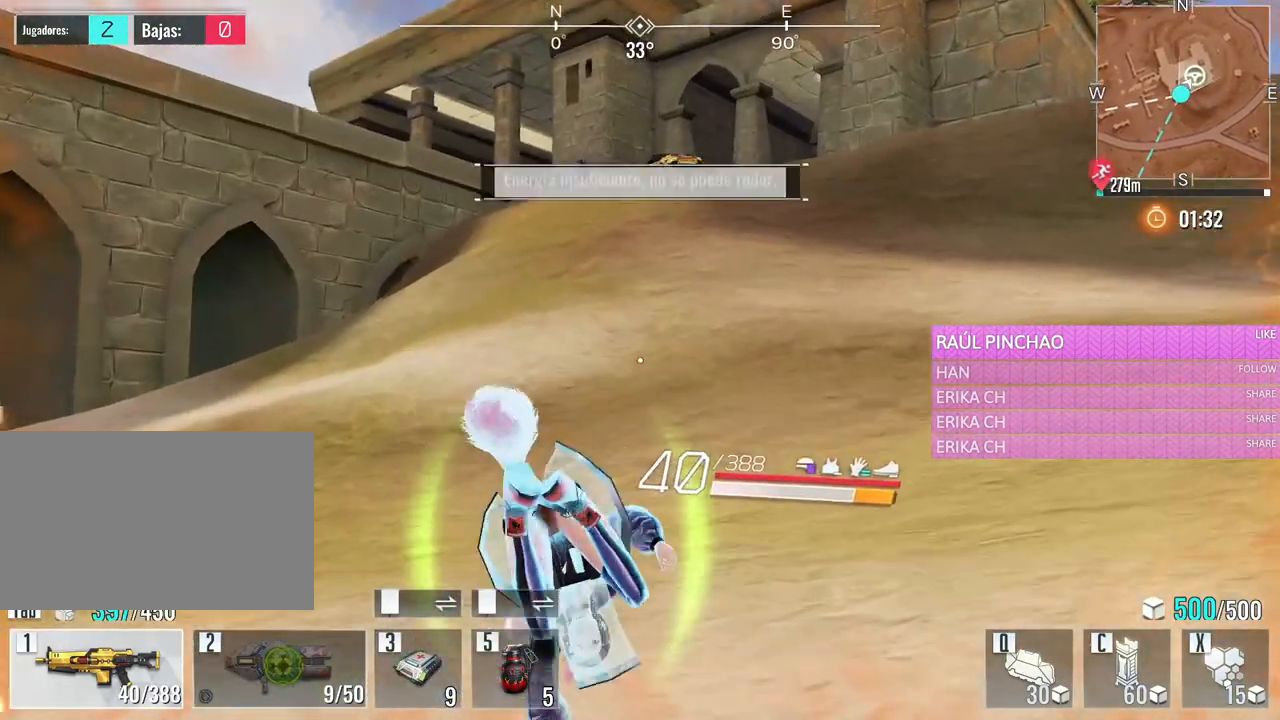
{"keys": ["w"], "mouse": [], "events": []}
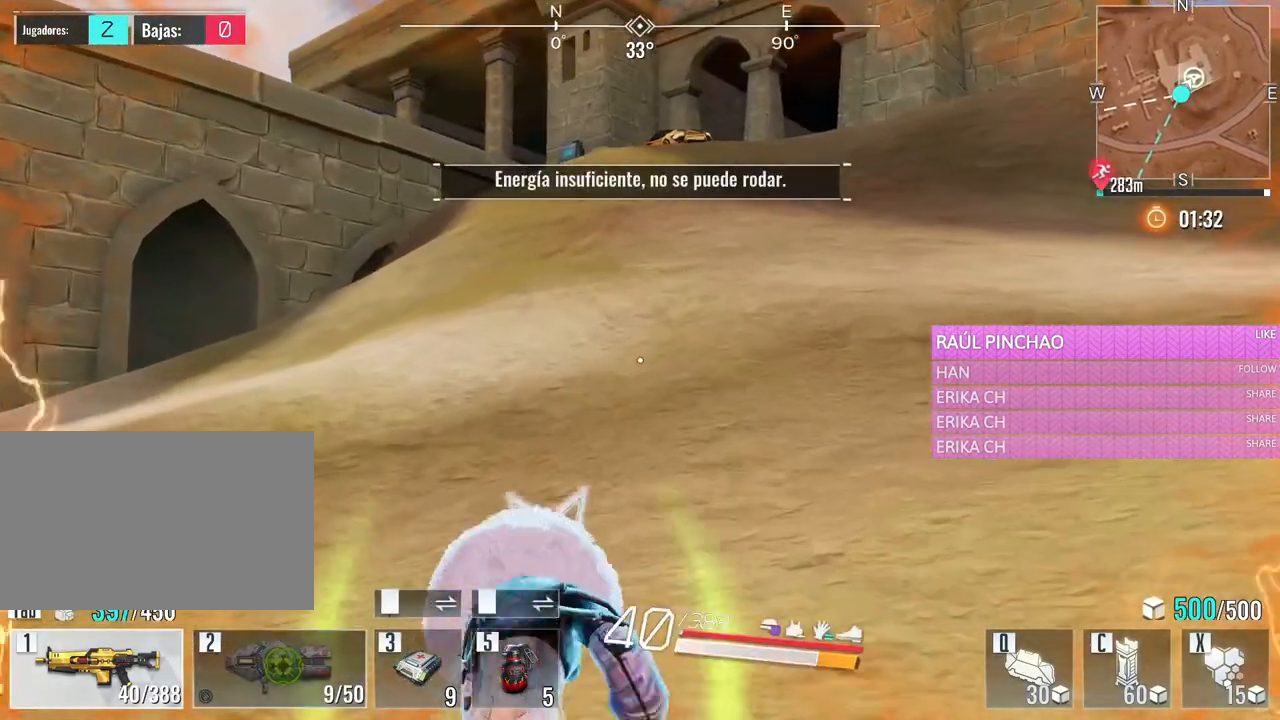
{"keys": ["w"], "mouse": [], "events": []}
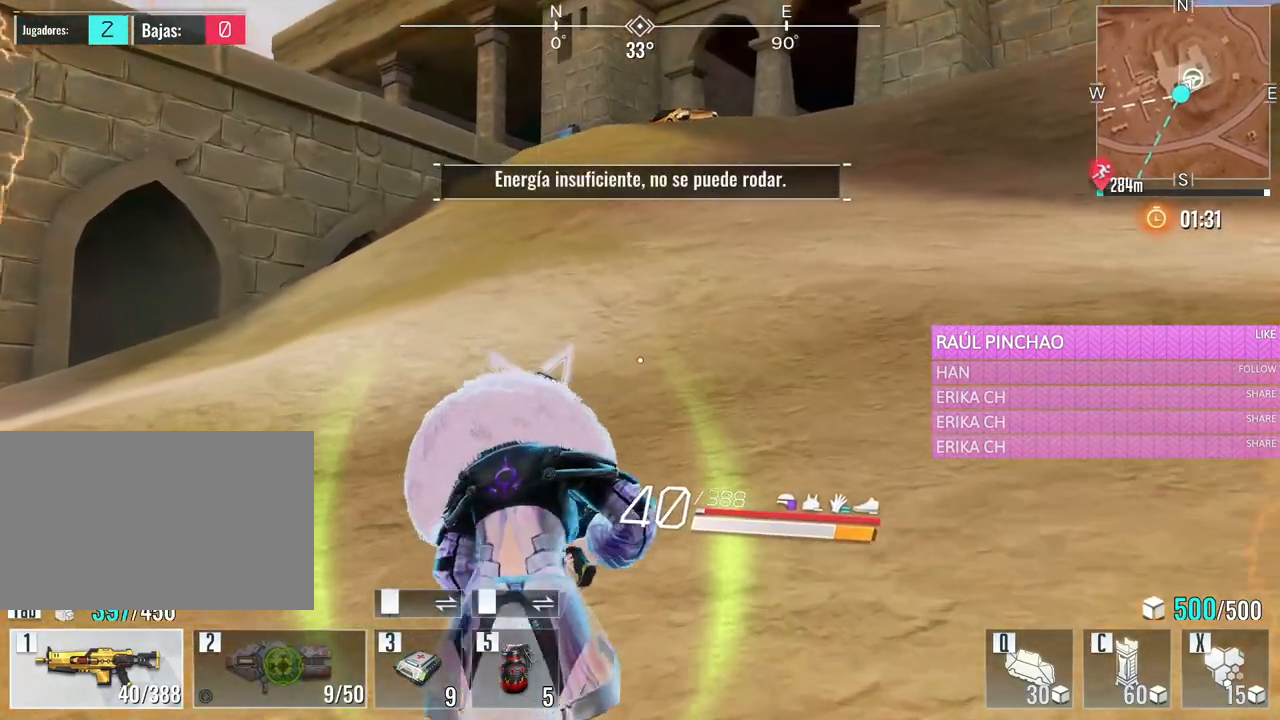
{"keys": ["w"], "mouse": [], "events": []}
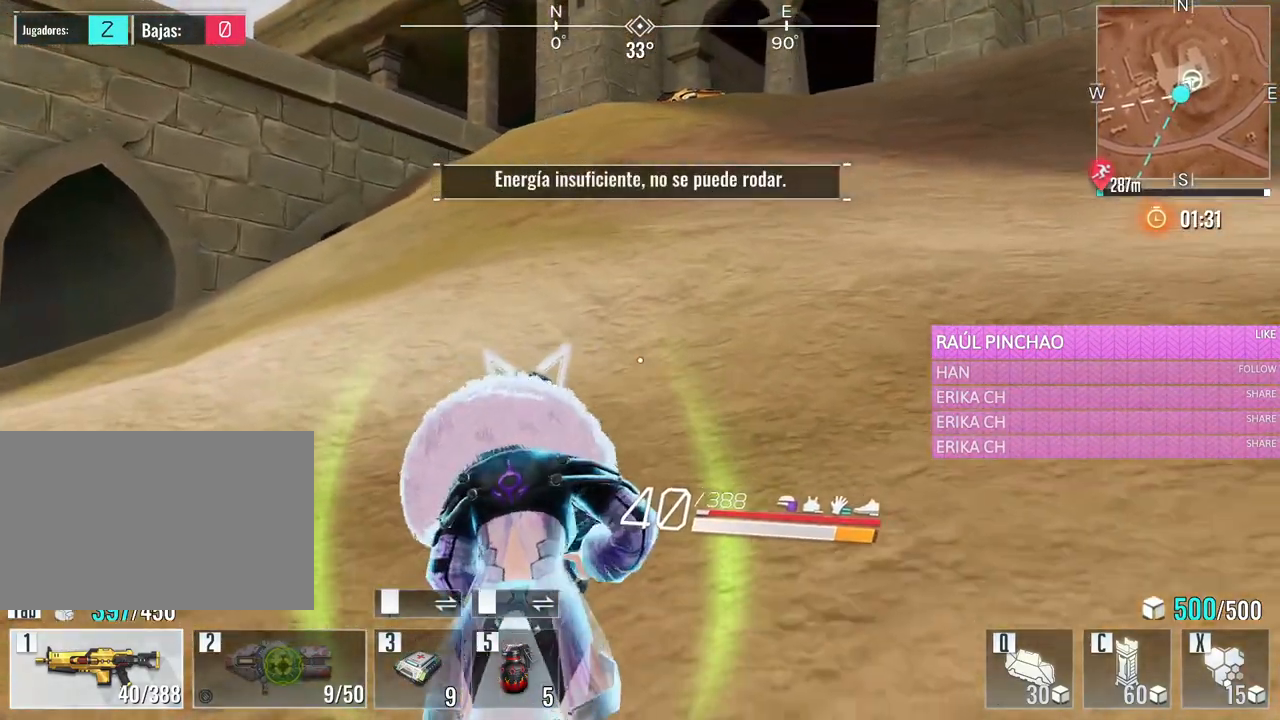
{"keys": ["w"], "mouse": [], "events": []}
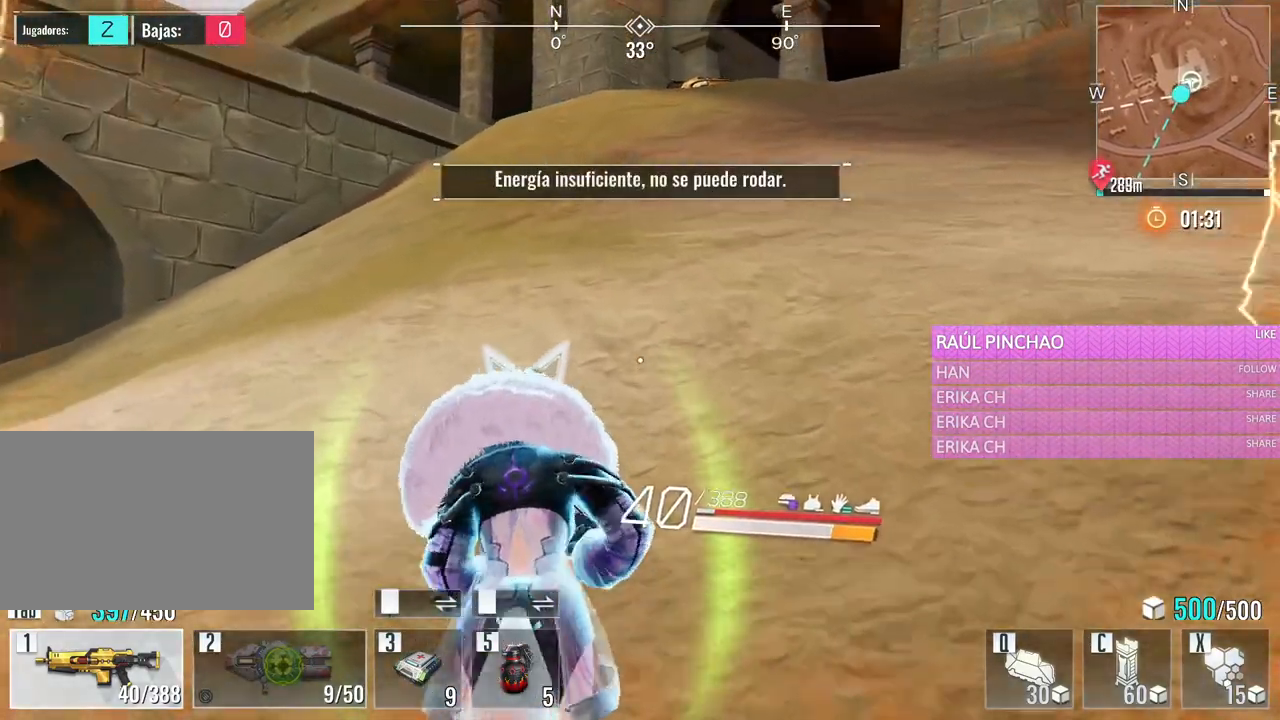
{"keys": ["e", "w"], "mouse": [], "events": [[33, "d", "down"], [283, "d", "up"], [500, "e", "down"]]}
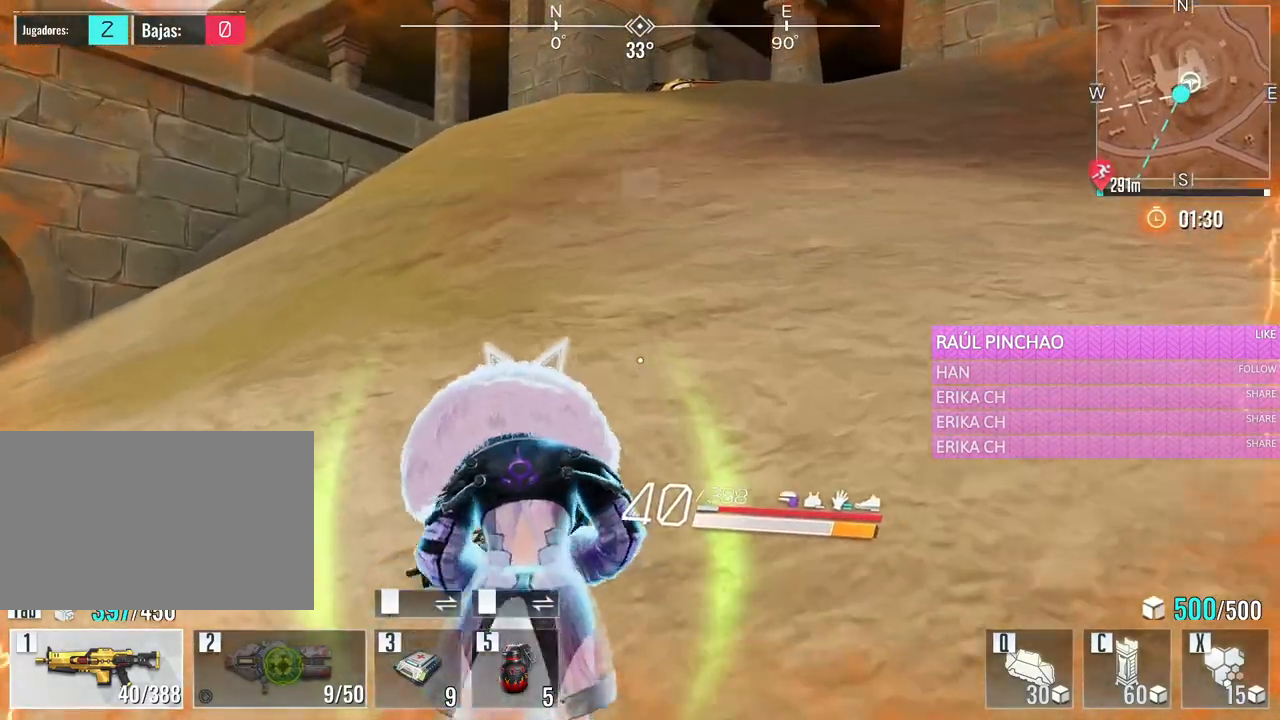
{"keys": ["d", "w"], "mouse": [], "events": [[100, "e", "up"], [433, "d", "down"]]}
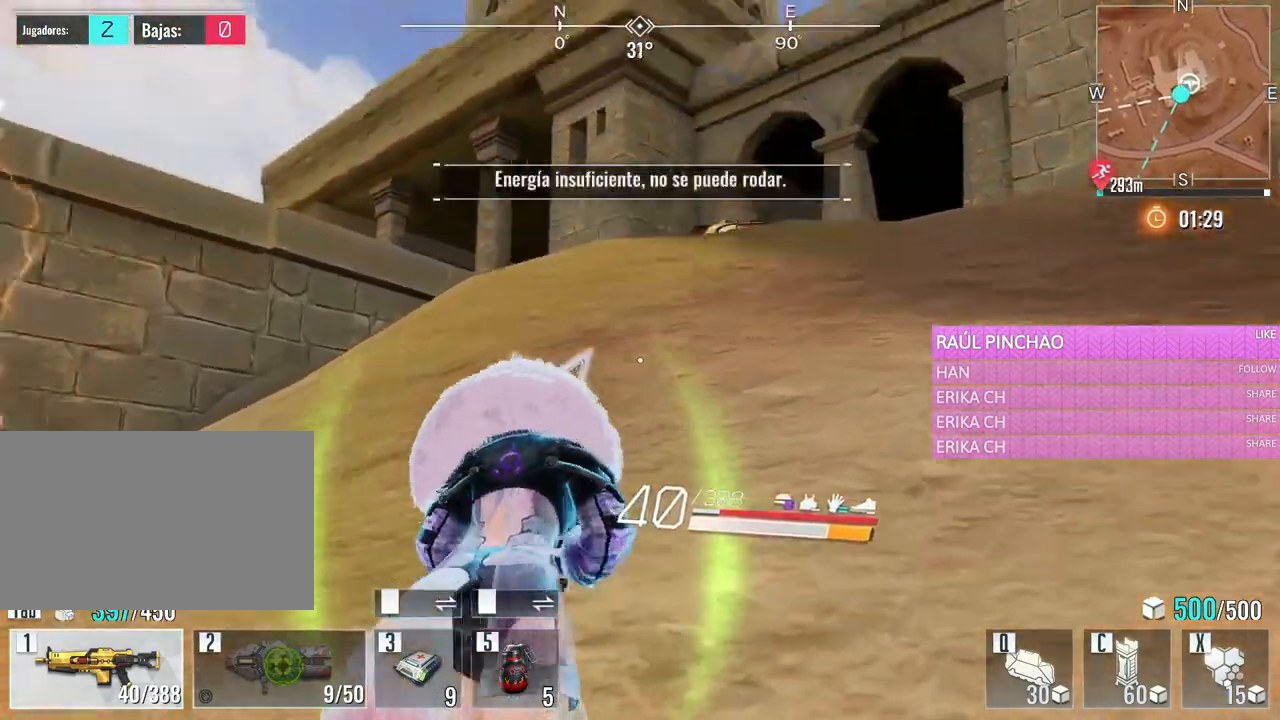
{"keys": ["d", "w"], "mouse": [], "events": []}
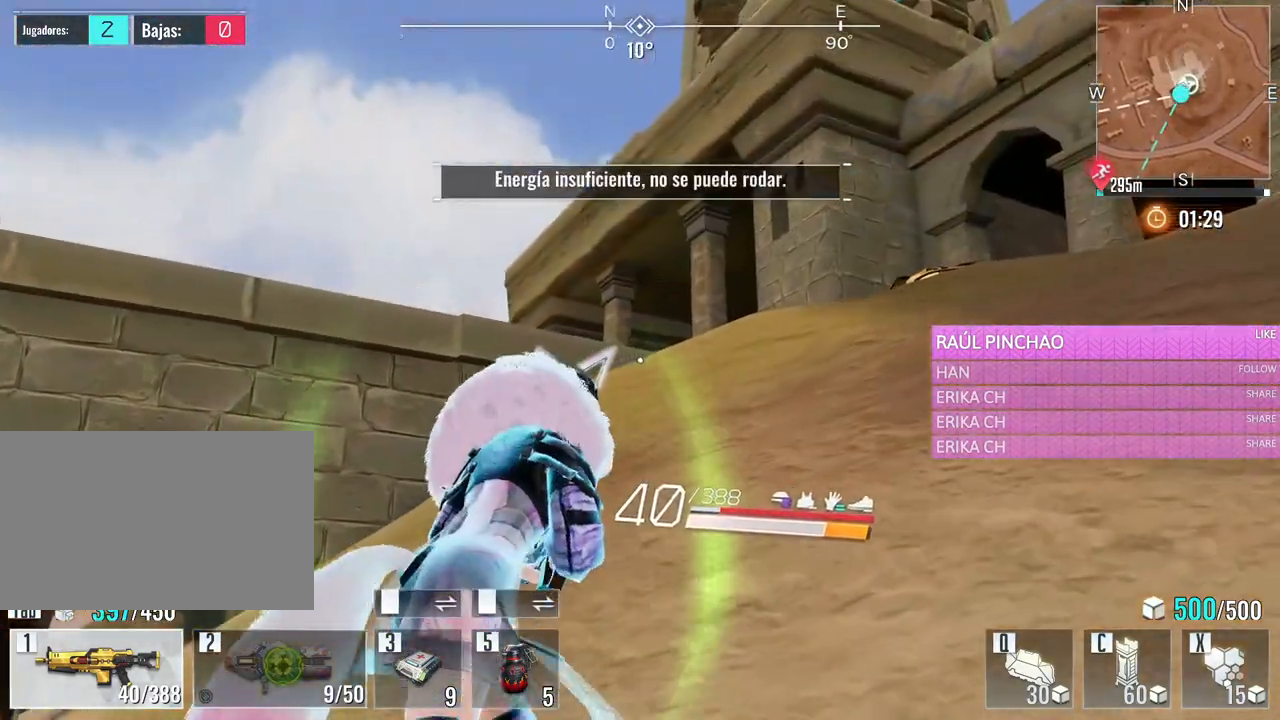
{"keys": ["d", "space", "w"], "mouse": [], "events": [[416, "space", "down"]]}
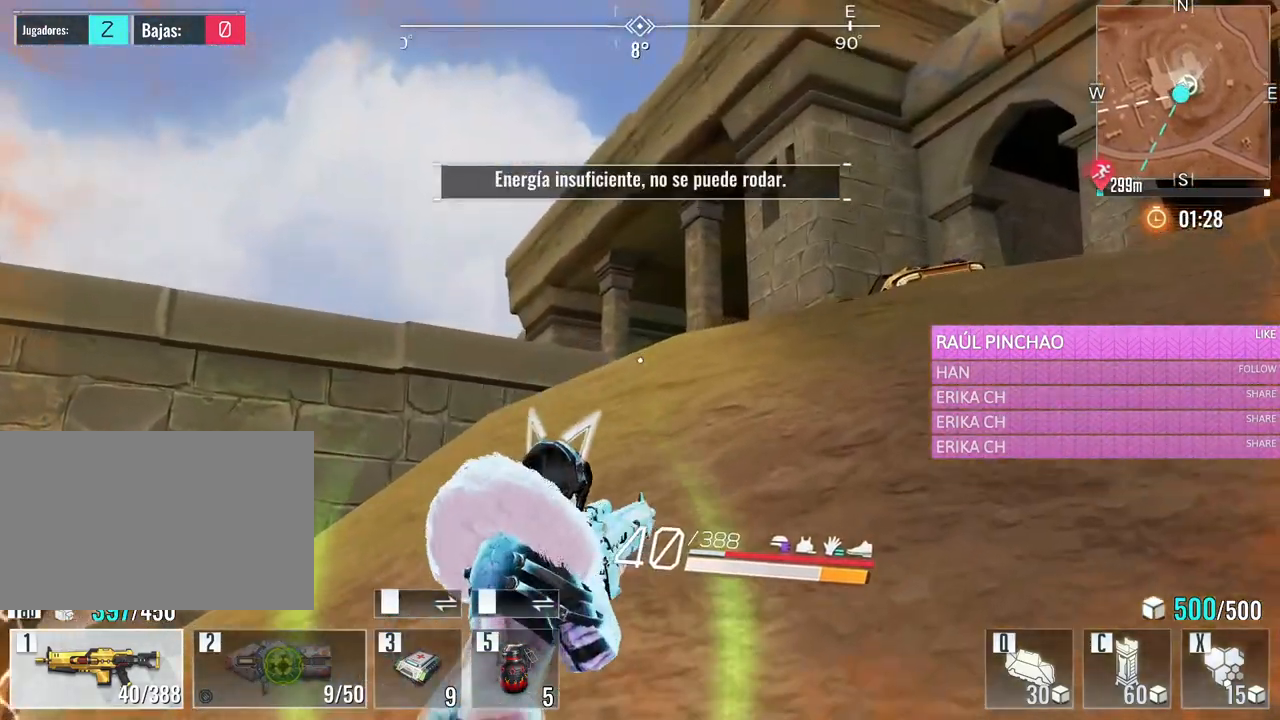
{"keys": ["d"], "mouse": [], "events": [[50, "space", "up"], [150, "w", "up"], [283, "s", "down"], [433, "s", "up"]]}
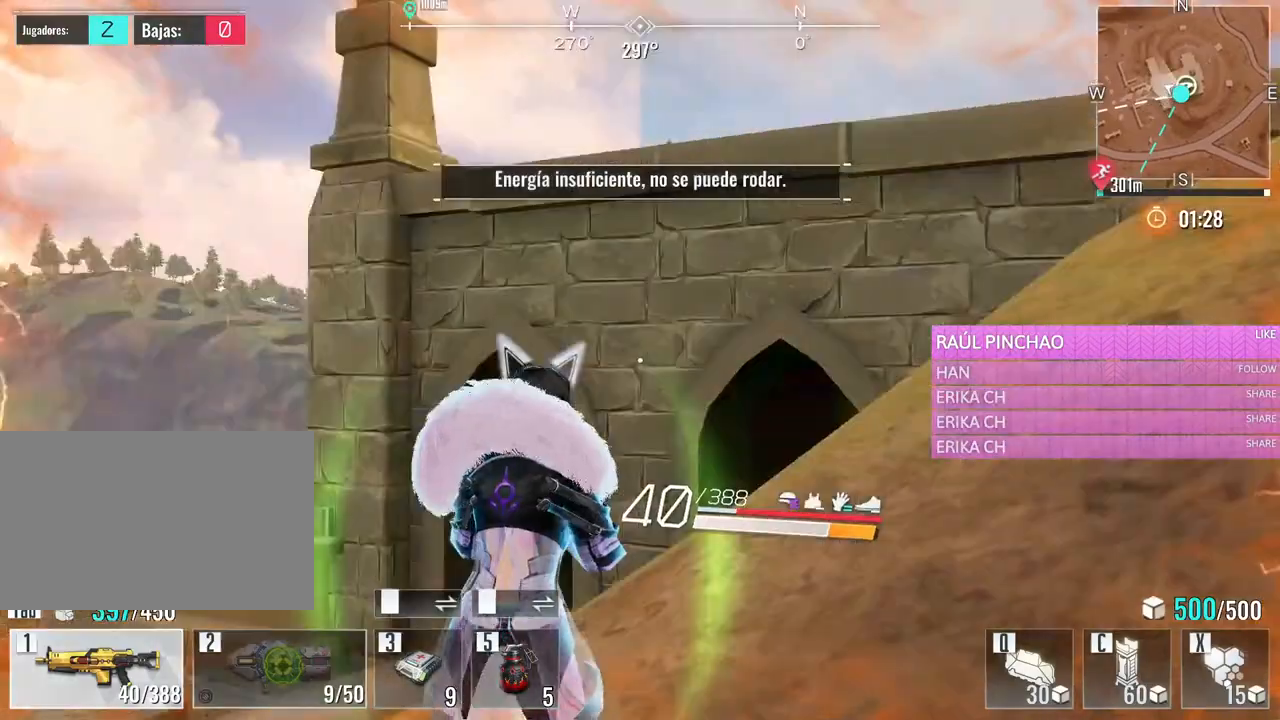
{"keys": ["w"], "mouse": [], "events": [[66, "w", "down"], [400, "d", "up"]]}
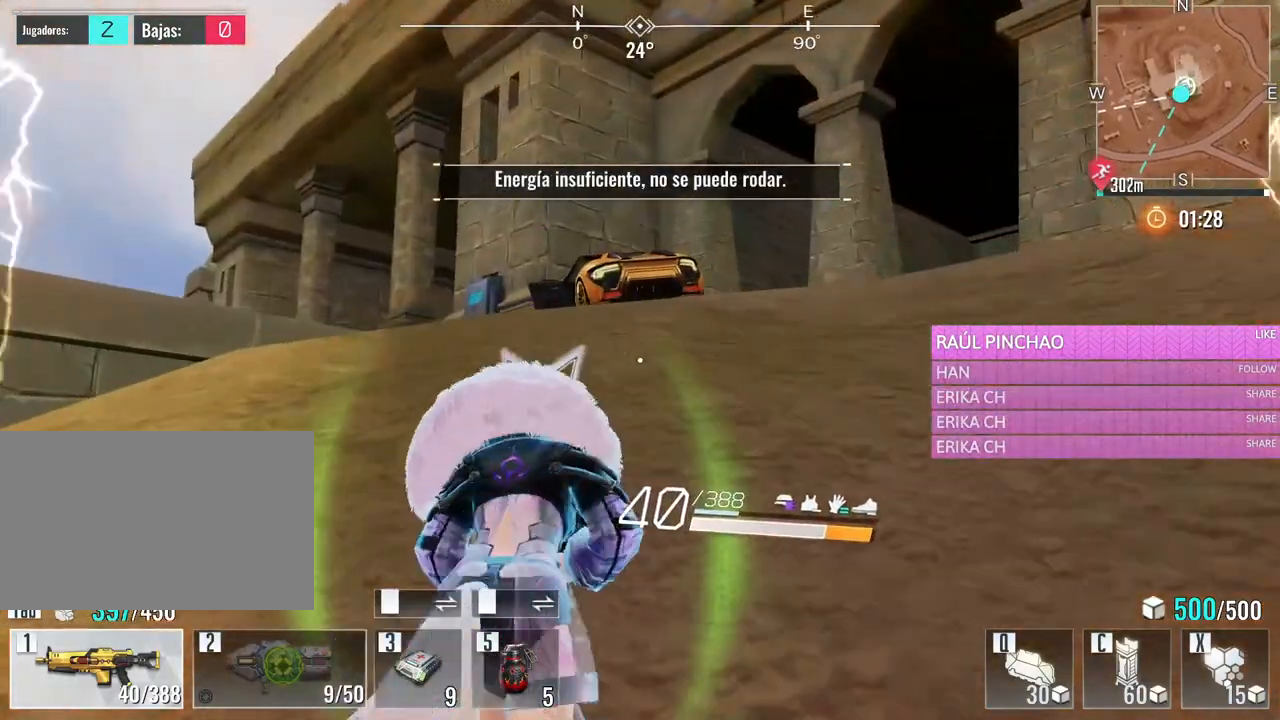
{"keys": ["w"], "mouse": [], "events": [[33, "e", "down"], [216, "e", "up"]]}
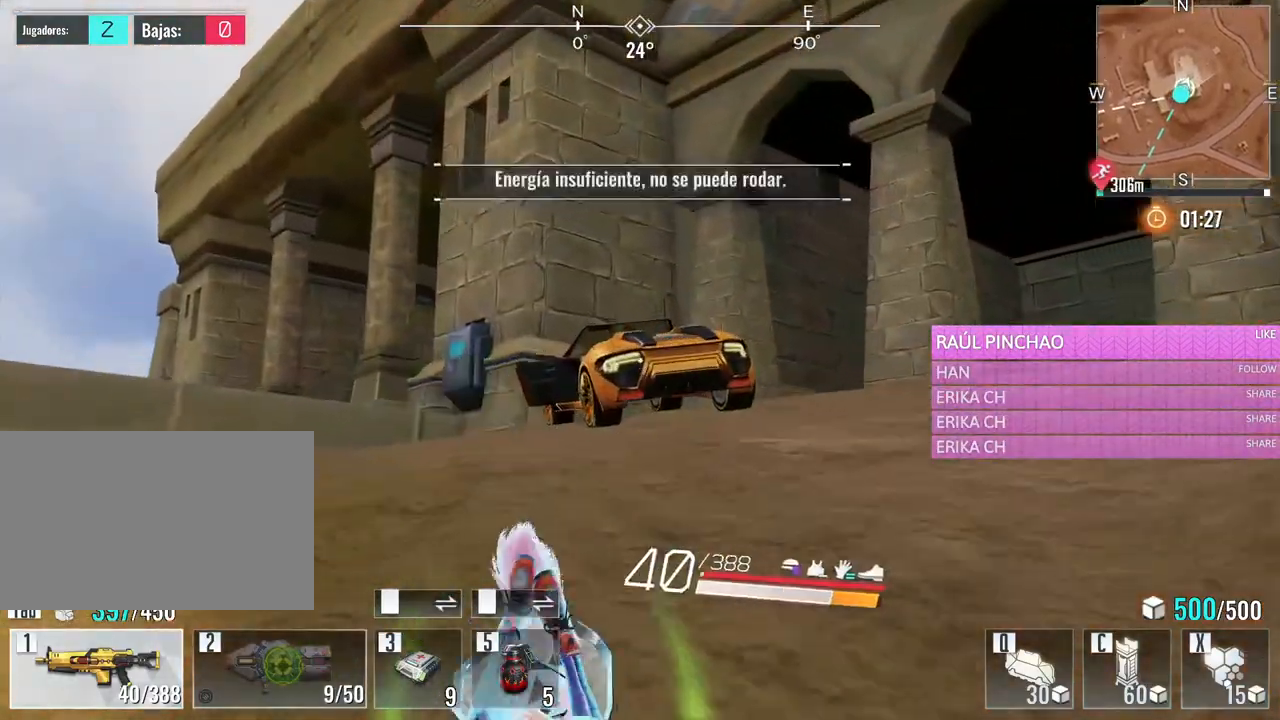
{"keys": ["a", "w"], "mouse": [], "events": [[100, "a", "down"]]}